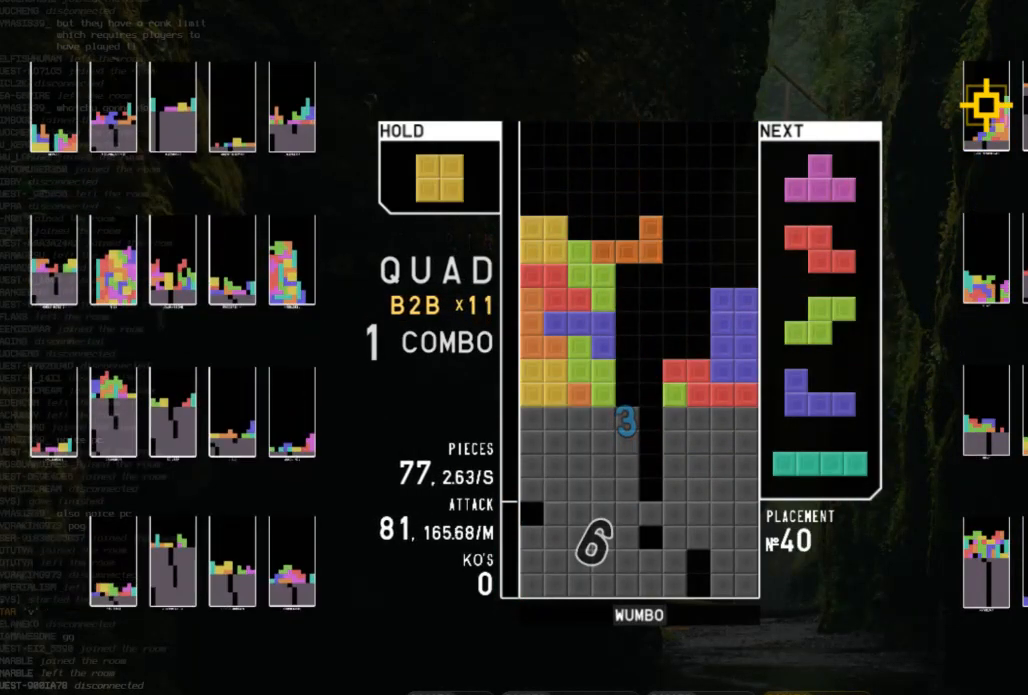
Gameplay with keyboard; each line is a JSON object with the keys held at the frame after it. "events" lists presses ("down") and releases ("up") of "c", "down", "left", "right", "shift", "up", "x" and "z" between this image and that frame as [ms after this image, input, new state], when the widget could be followed in between. No other keys are recorded. Mouse input is not recorded.
{"keys": [], "events": [[33, "c", "down"], [233, "c", "up"]]}
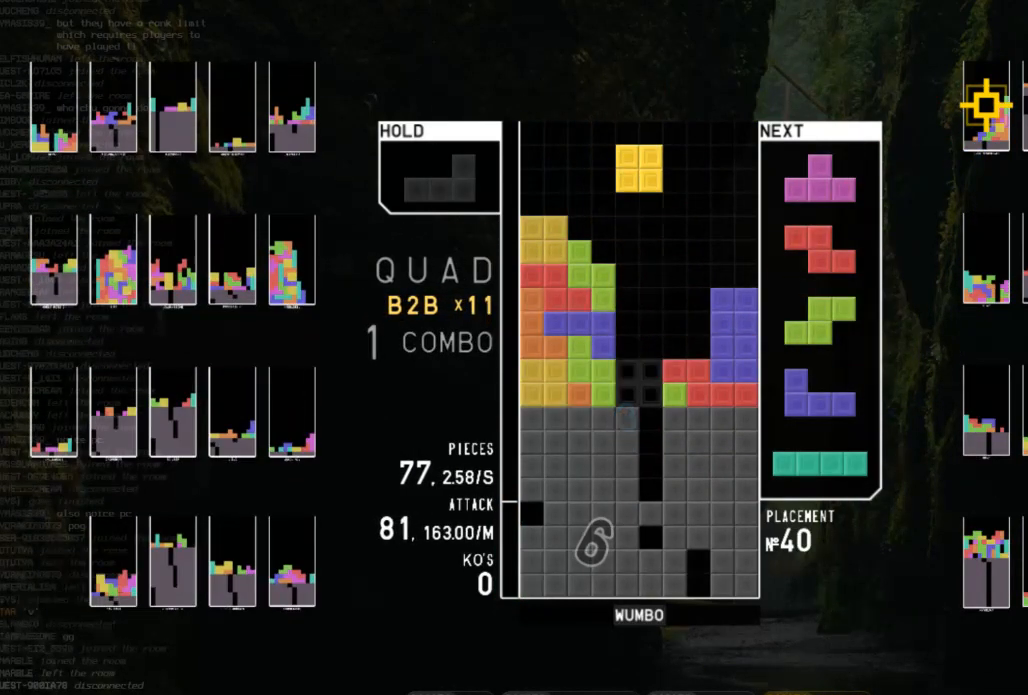
{"keys": [], "events": []}
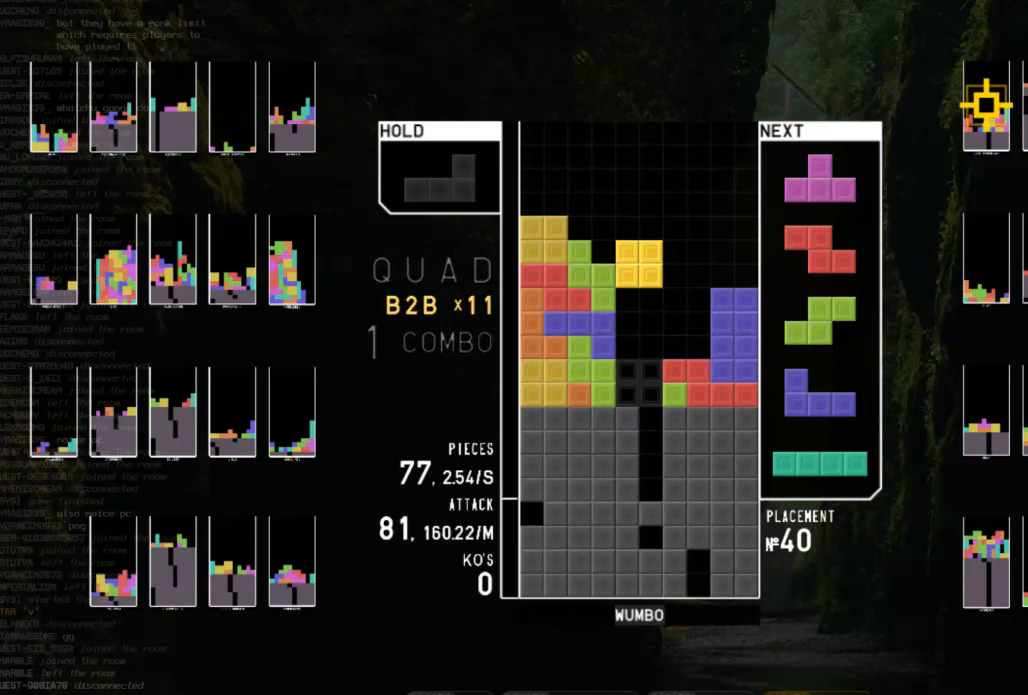
{"keys": ["c", "down"], "events": [[433, "down", "down"], [500, "c", "down"]]}
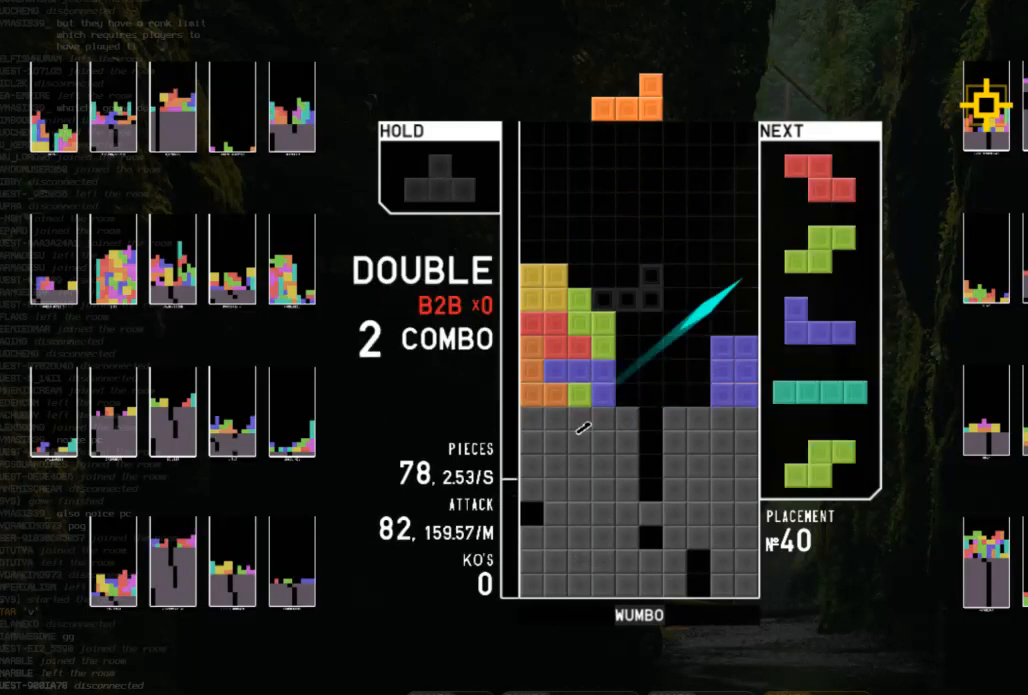
{"keys": ["down"], "events": [[33, "down", "up"], [100, "shift", "down"], [133, "c", "up"], [133, "right", "down"], [167, "right", "up"], [233, "shift", "up"], [333, "right", "down"], [367, "right", "up"], [500, "down", "down"]]}
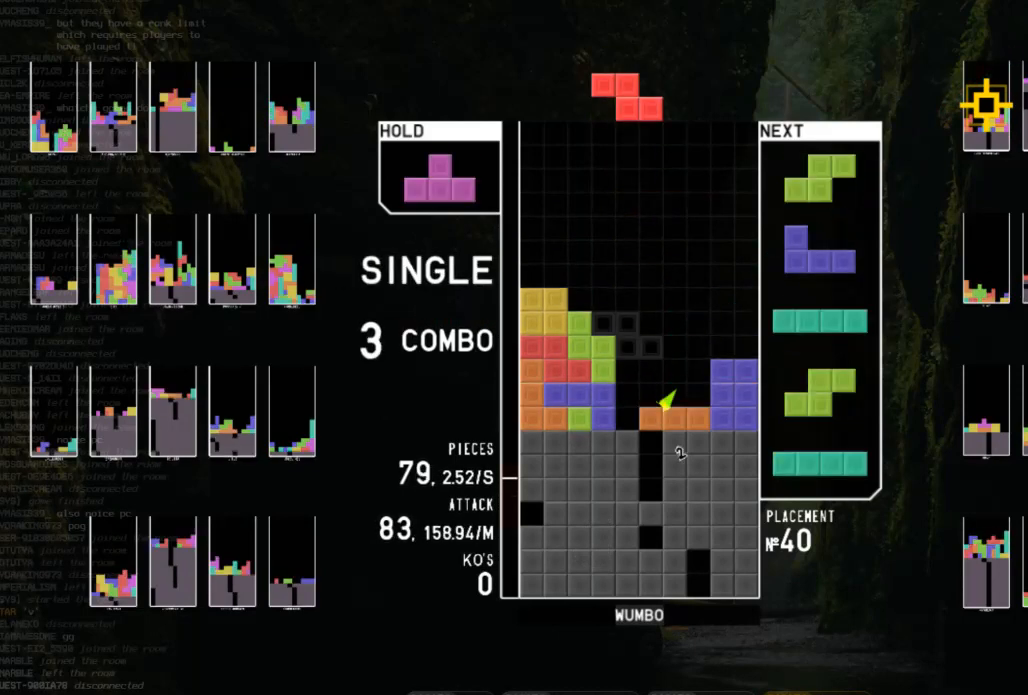
{"keys": [], "events": [[67, "down", "up"], [100, "c", "down"], [133, "x", "down"], [233, "c", "up"], [233, "down", "down"], [300, "x", "up"], [333, "down", "up"], [367, "c", "down"], [433, "right", "down"], [467, "c", "up"], [467, "right", "up"]]}
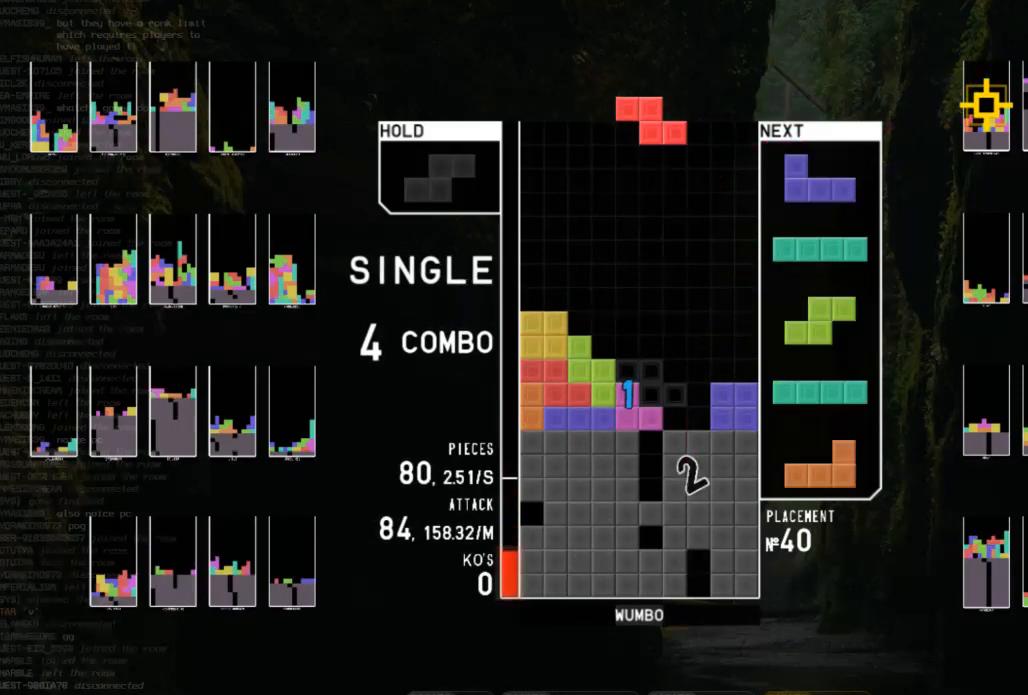
{"keys": [], "events": [[100, "right", "down"], [167, "right", "up"], [200, "down", "down"], [300, "down", "up"]]}
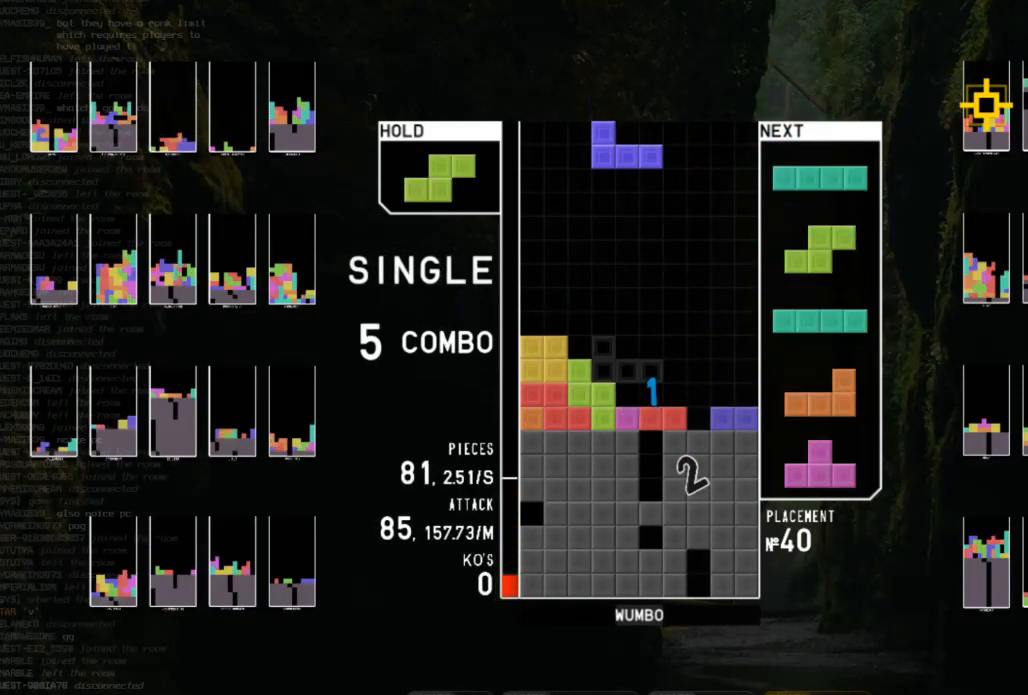
{"keys": ["c", "right"], "events": [[500, "c", "down"], [500, "right", "down"]]}
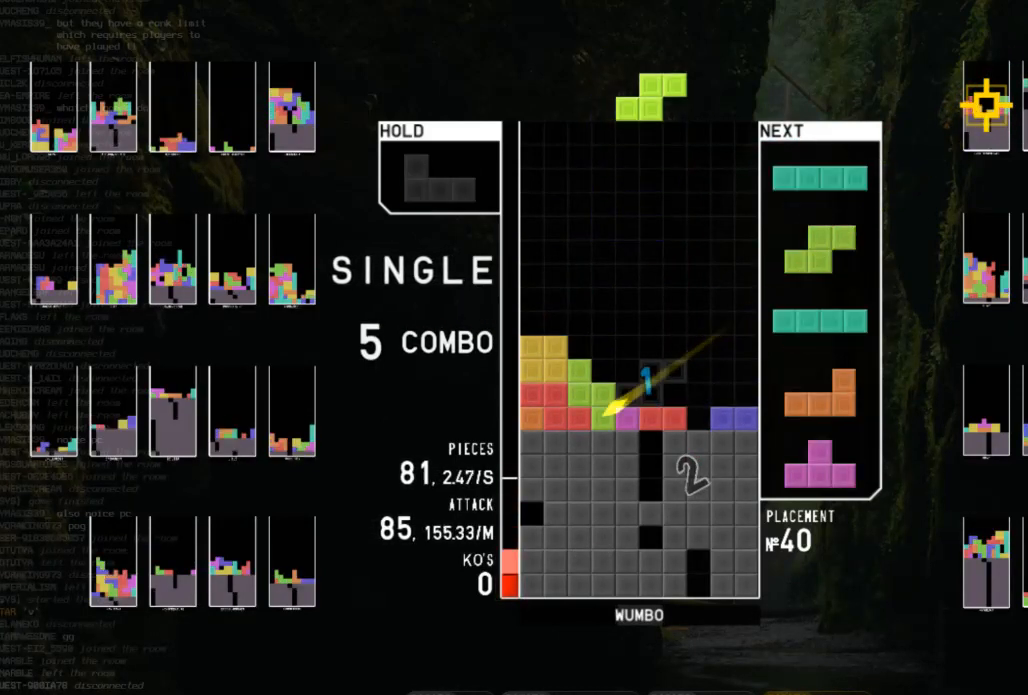
{"keys": ["x"], "events": [[200, "c", "up"], [200, "right", "up"], [233, "left", "down"], [300, "z", "down"], [333, "left", "up"], [367, "z", "up"], [433, "down", "down"], [467, "down", "up"], [467, "x", "down"]]}
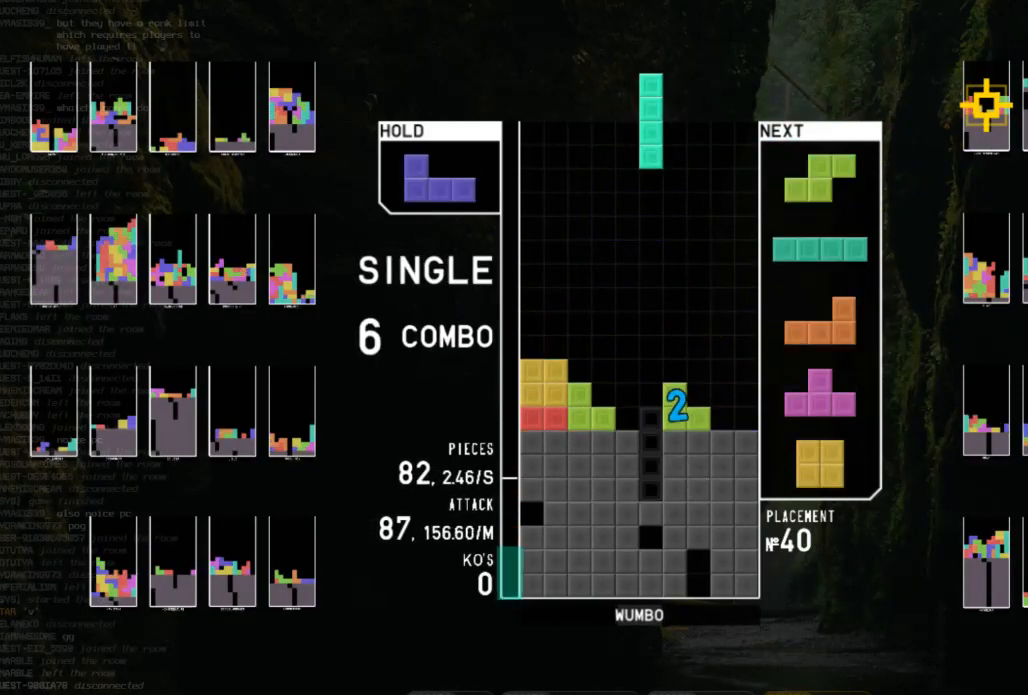
{"keys": ["down"], "events": [[67, "down", "down"], [100, "x", "up"], [167, "right", "down"], [200, "down", "up"], [367, "right", "up"], [400, "z", "down"], [433, "down", "down"], [500, "z", "up"]]}
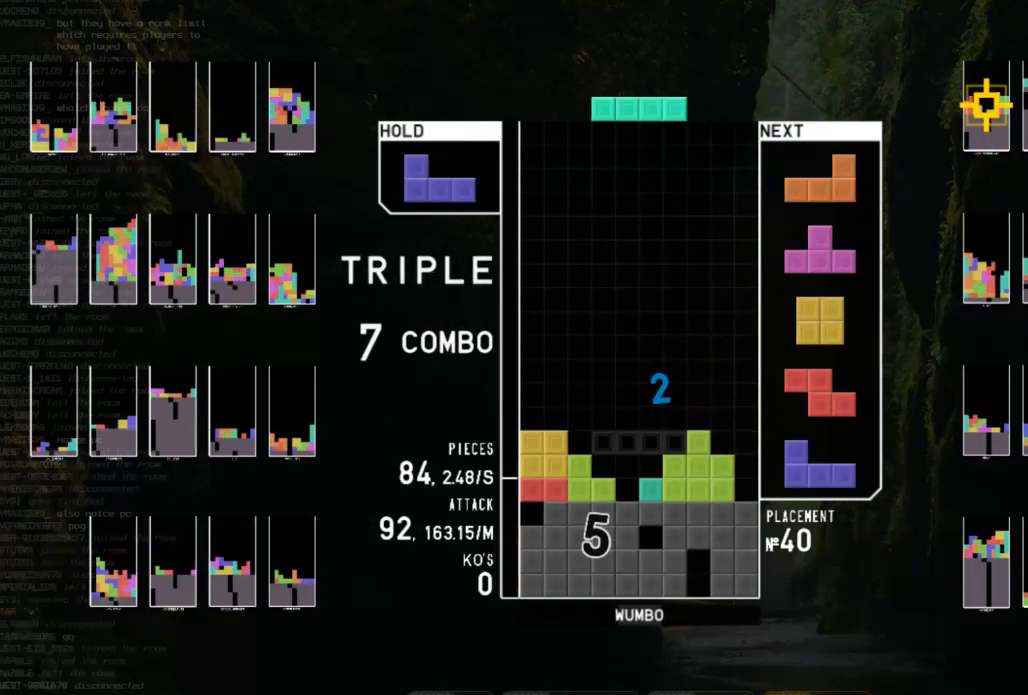
{"keys": ["right", "z"], "events": [[100, "down", "up"], [133, "c", "down"], [167, "z", "down"], [233, "c", "up"], [233, "left", "down"], [267, "left", "up"], [333, "down", "down"], [333, "z", "up"], [400, "right", "down"], [467, "down", "up"], [467, "z", "down"]]}
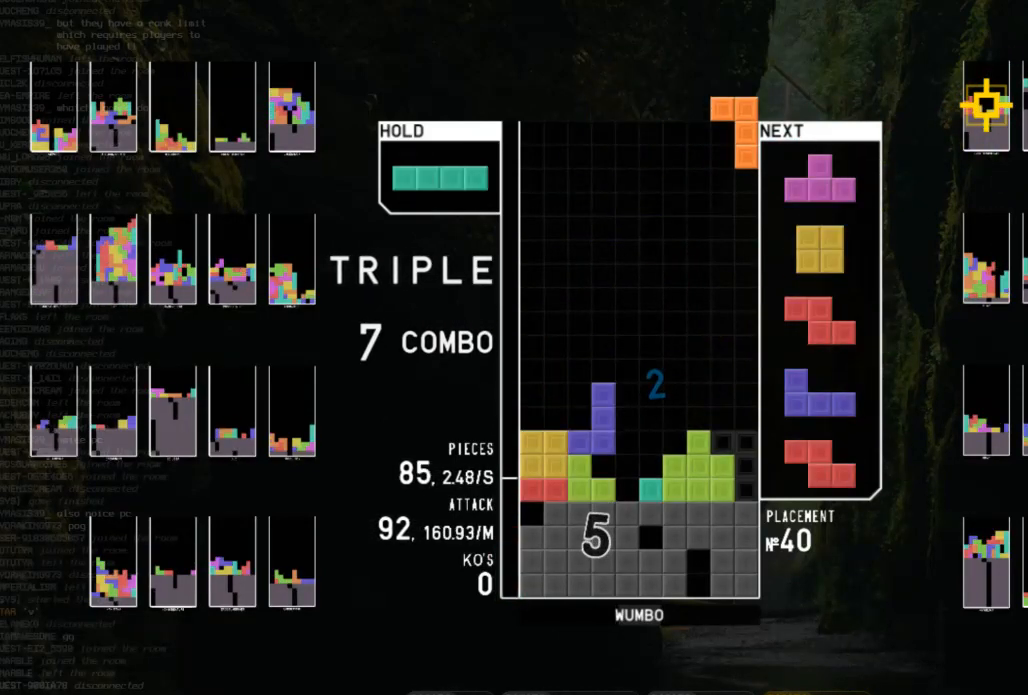
{"keys": [], "events": [[67, "right", "up"], [100, "down", "down"], [100, "z", "up"], [133, "down", "up"], [200, "x", "down"], [233, "up", "down"], [233, "x", "up"], [333, "up", "up"], [333, "x", "down"], [433, "down", "down"], [467, "down", "up"], [467, "x", "up"]]}
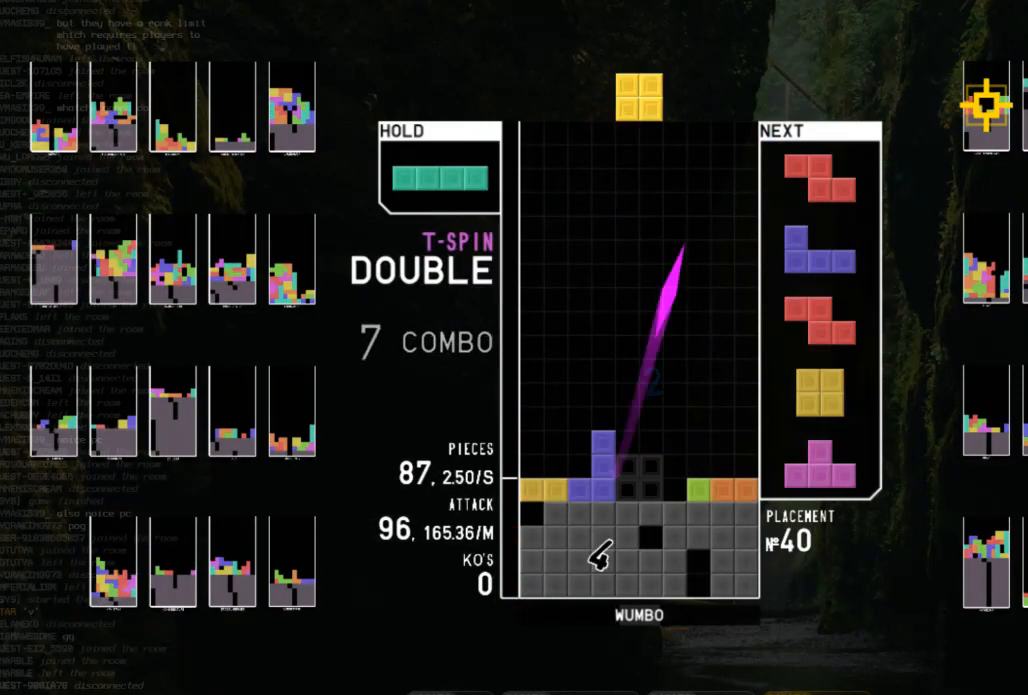
{"keys": ["c", "left"], "events": [[67, "down", "down"], [100, "down", "up"], [167, "x", "down"], [200, "right", "down"], [267, "right", "up"], [267, "x", "up"], [367, "right", "down"], [400, "down", "down"], [400, "right", "up"], [500, "c", "down"], [500, "down", "up"], [500, "left", "down"]]}
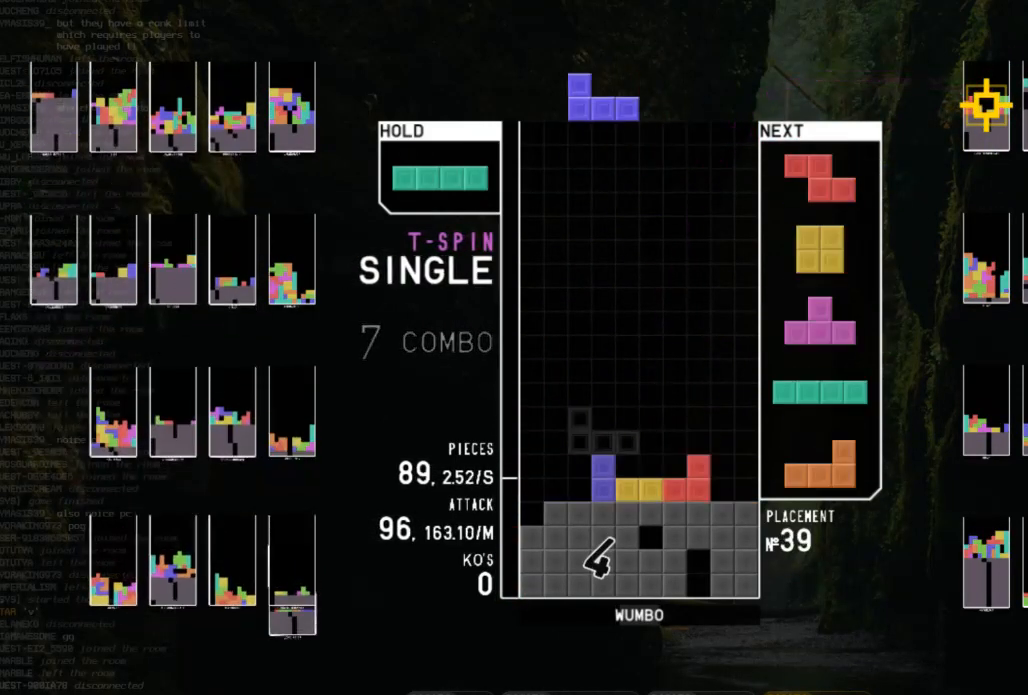
{"keys": ["c", "right", "z"], "events": [[100, "z", "down"], [133, "c", "up"], [133, "left", "up"], [167, "z", "up"], [233, "down", "down"], [333, "down", "up"], [333, "right", "down"], [400, "c", "down"], [500, "z", "down"]]}
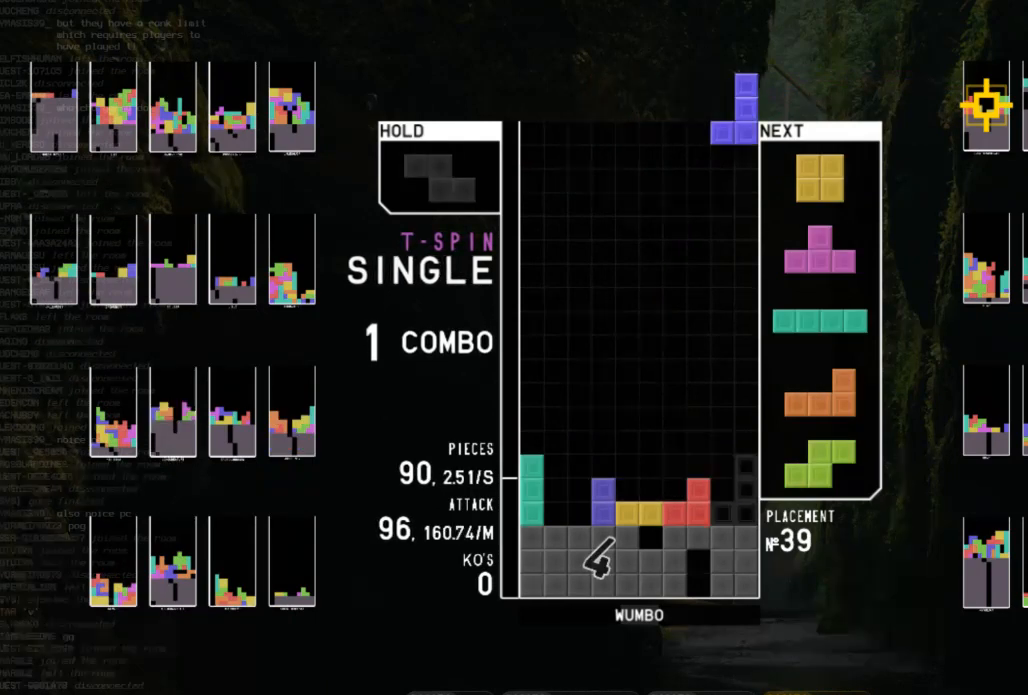
{"keys": [], "events": [[67, "c", "up"], [100, "down", "down"], [100, "right", "up"], [133, "z", "up"], [200, "down", "up"], [200, "left", "down"], [333, "left", "up"], [333, "right", "down"], [433, "right", "up"]]}
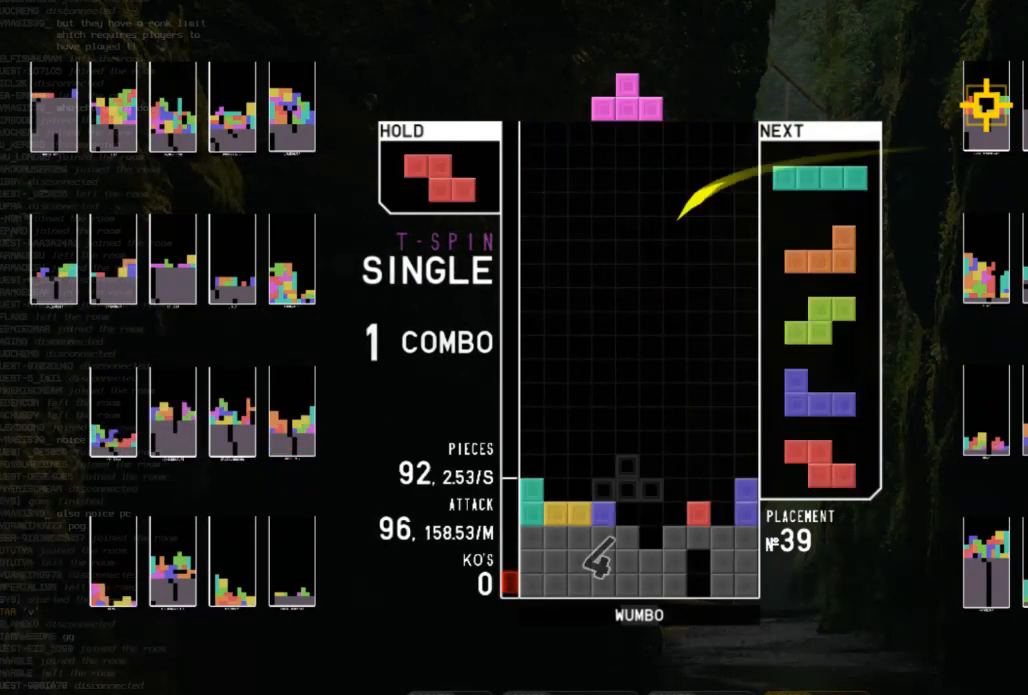
{"keys": ["down", "right"], "events": [[33, "down", "down"], [100, "down", "up"], [100, "left", "down"], [167, "c", "down"], [267, "left", "up"], [300, "c", "up"], [400, "down", "down"], [500, "right", "down"]]}
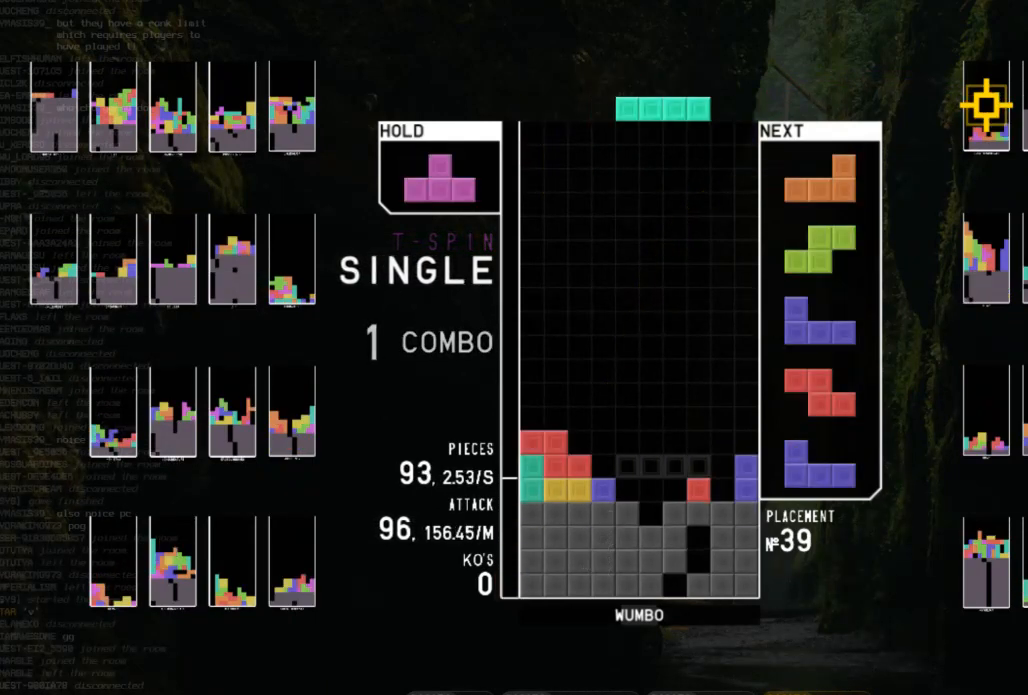
{"keys": [], "events": [[33, "down", "up"], [133, "right", "up"], [167, "x", "down"], [233, "down", "down"], [267, "x", "up"], [333, "right", "down"], [367, "down", "up"], [400, "z", "down"], [500, "right", "up"], [500, "z", "up"]]}
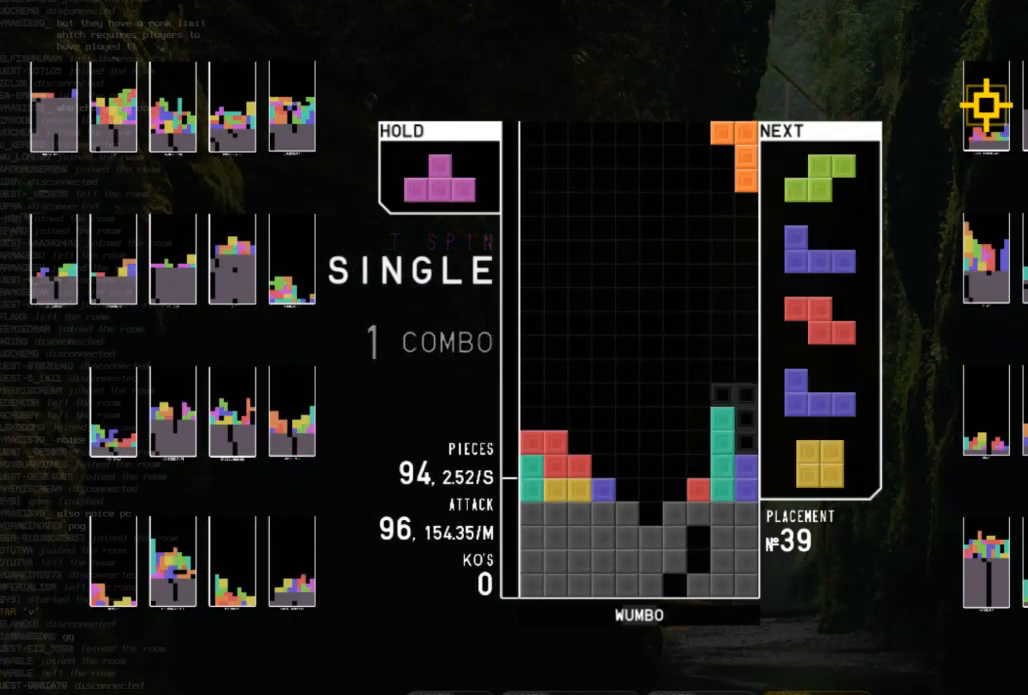
{"keys": ["x"], "events": [[67, "down", "down"], [100, "down", "up"], [133, "left", "down"], [300, "left", "up"], [433, "x", "down"]]}
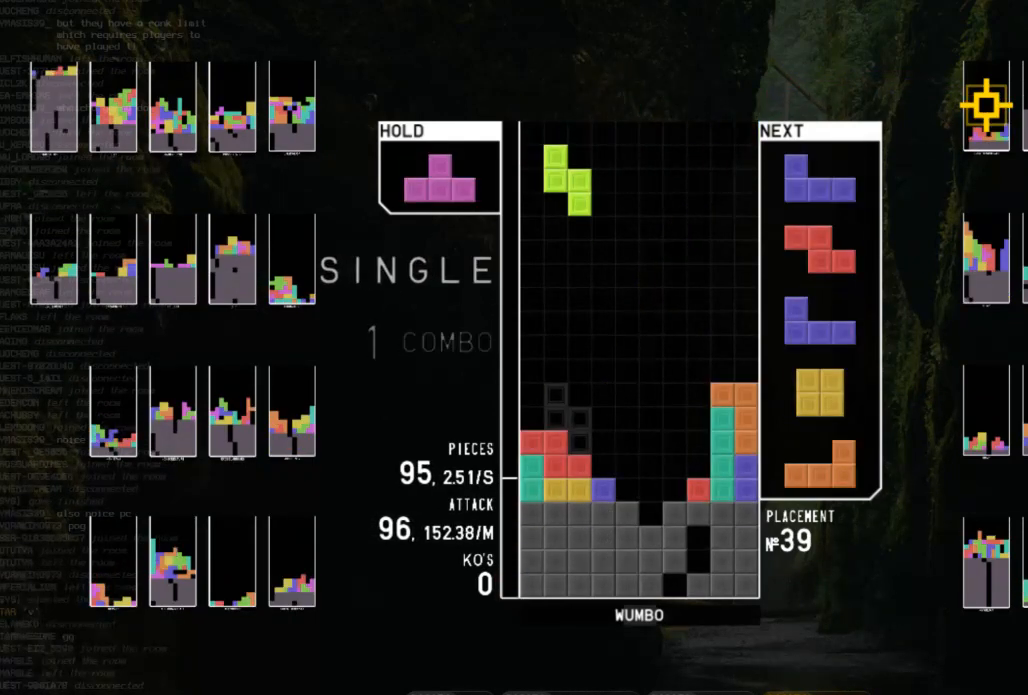
{"keys": ["c", "right", "up", "x"], "events": [[100, "x", "up"], [167, "down", "down"], [267, "down", "up"], [267, "z", "down"], [300, "down", "down"], [367, "z", "up"], [400, "c", "down"], [400, "down", "up"], [433, "x", "down"], [500, "right", "down"], [500, "up", "down"]]}
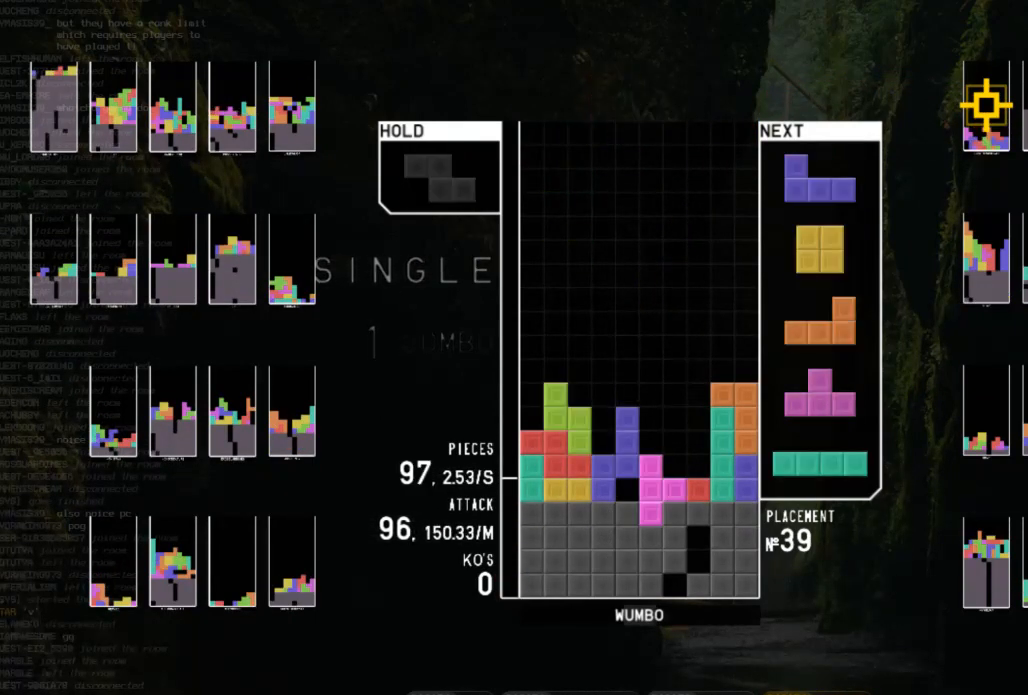
{"keys": ["left", "x"], "events": [[33, "c", "up"], [100, "right", "up"], [100, "x", "up"], [133, "up", "up"], [133, "x", "down"], [267, "down", "down"], [267, "x", "up"], [367, "down", "up"], [367, "left", "down"], [467, "x", "down"]]}
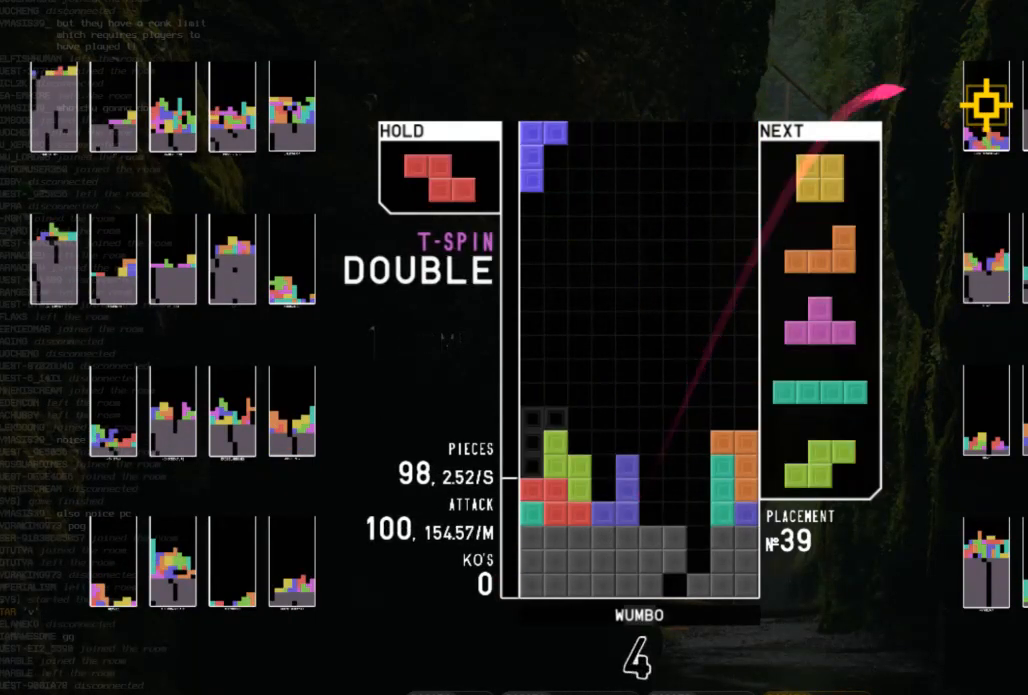
{"keys": [], "events": [[67, "left", "up"], [100, "down", "down"], [100, "x", "up"], [200, "down", "up"], [233, "right", "down"], [333, "right", "up"], [367, "down", "down"], [433, "down", "up"]]}
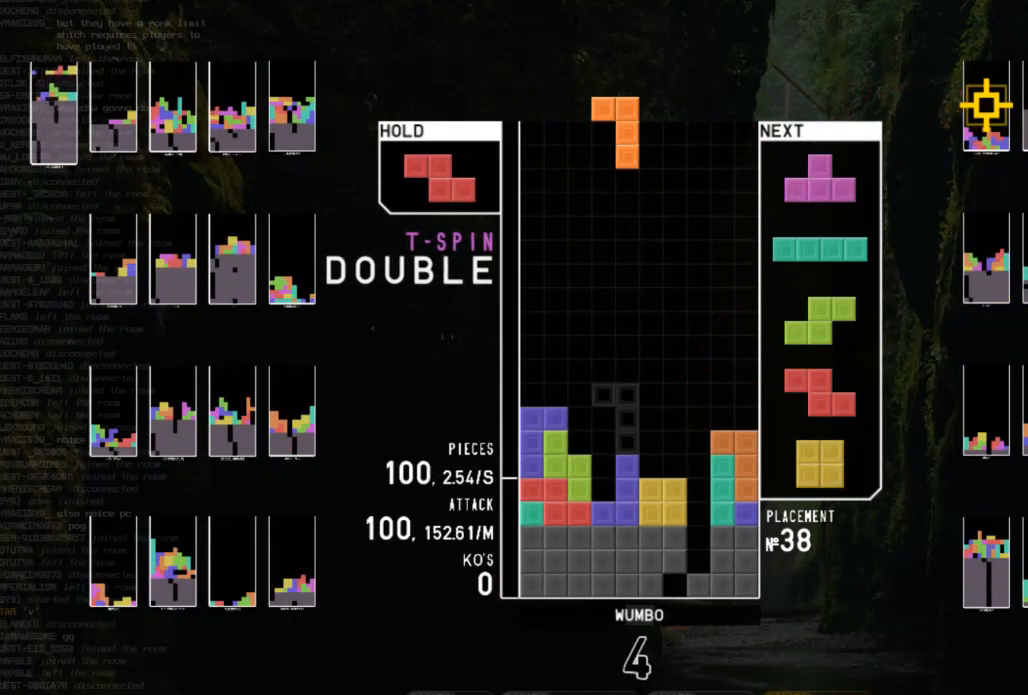
{"keys": ["c"], "events": [[33, "z", "down"], [67, "left", "down"], [100, "left", "up"], [100, "z", "up"], [300, "down", "down"], [400, "down", "up"], [433, "c", "down"]]}
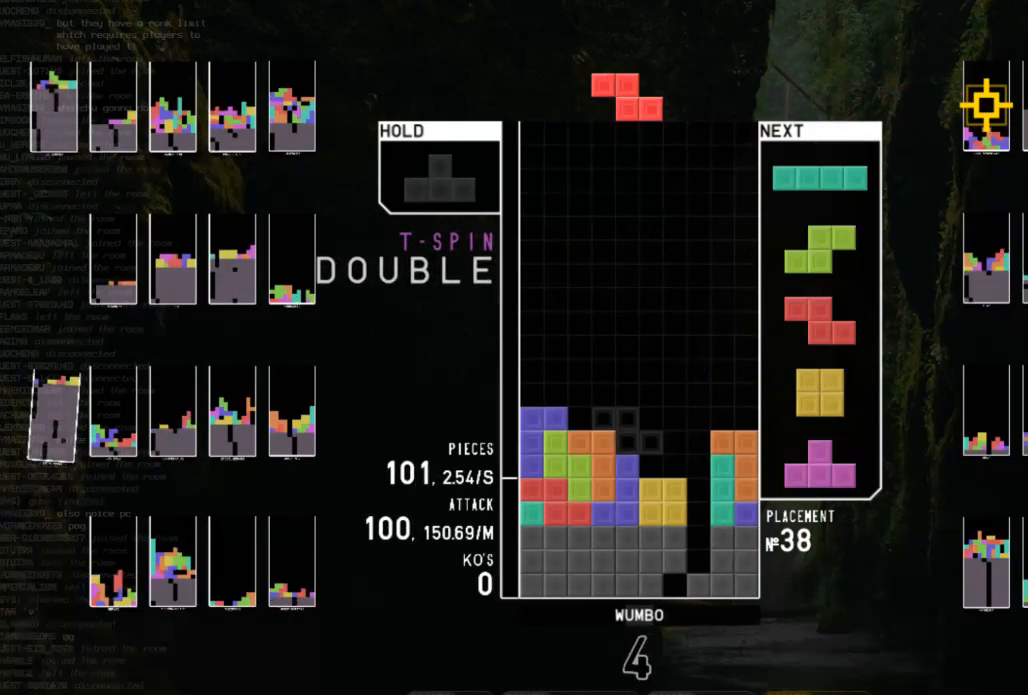
{"keys": ["c", "right"], "events": [[100, "c", "up"], [100, "down", "down"], [133, "right", "down"], [167, "down", "up"], [267, "right", "up"], [333, "z", "down"], [367, "down", "down"], [467, "right", "down"], [467, "z", "up"], [500, "c", "down"], [500, "down", "up"]]}
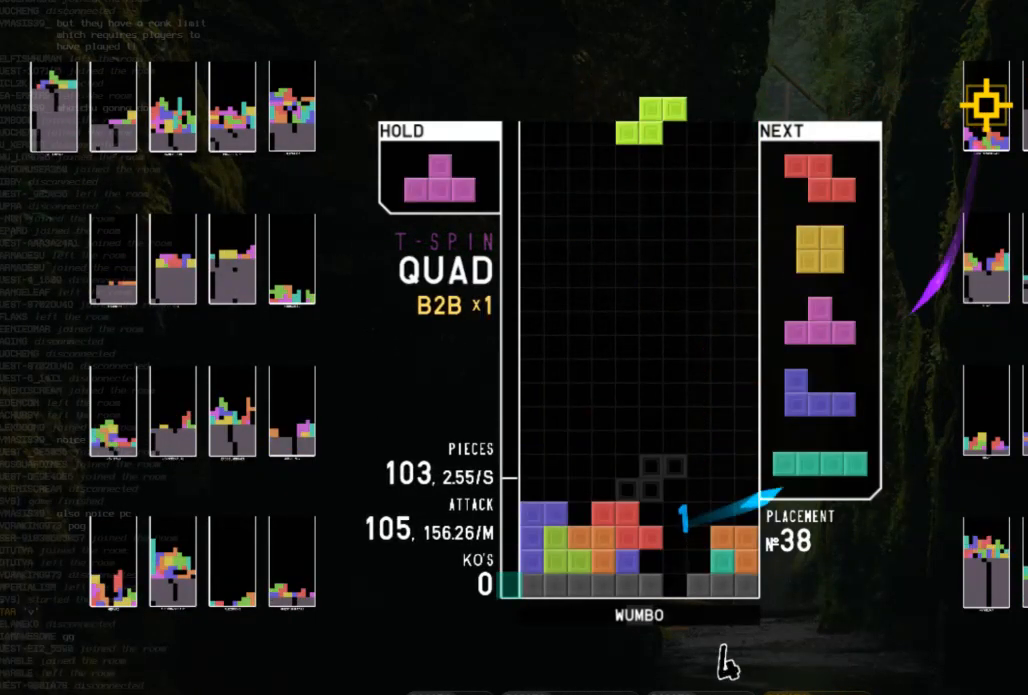
{"keys": ["x"], "events": [[133, "c", "up"], [133, "left", "down"], [133, "right", "up"], [133, "up", "down"], [133, "x", "down"], [233, "x", "up"], [433, "left", "up"], [433, "up", "up"], [433, "x", "down"]]}
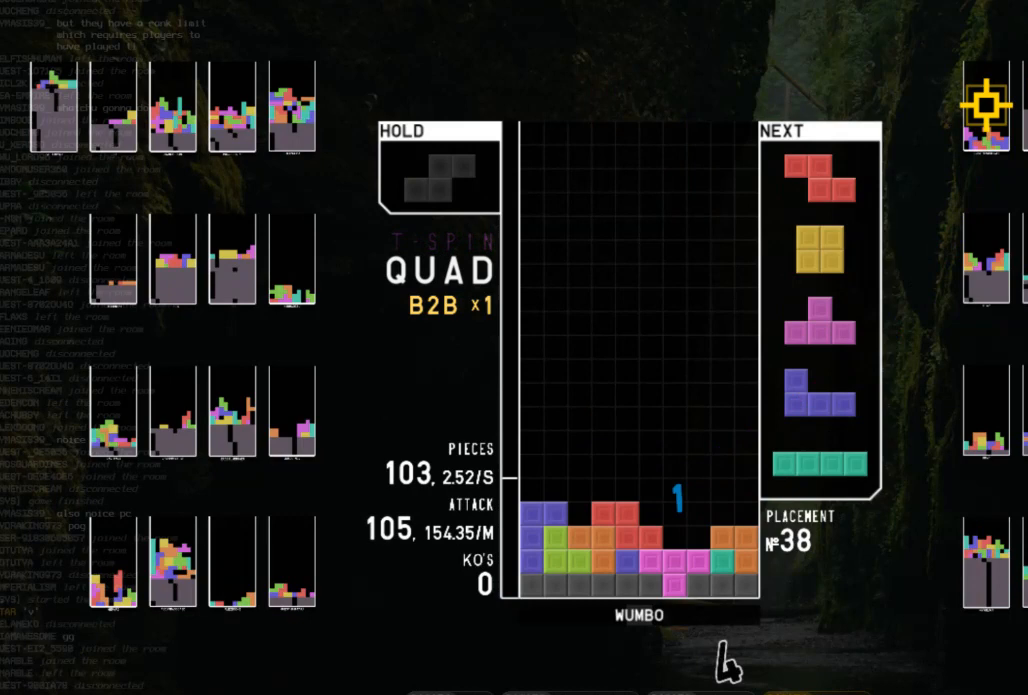
{"keys": [], "events": [[33, "down", "down"], [33, "x", "up"], [100, "down", "up"], [200, "c", "down"], [200, "left", "down"], [267, "c", "up"], [267, "z", "down"], [300, "left", "up"], [400, "z", "up"]]}
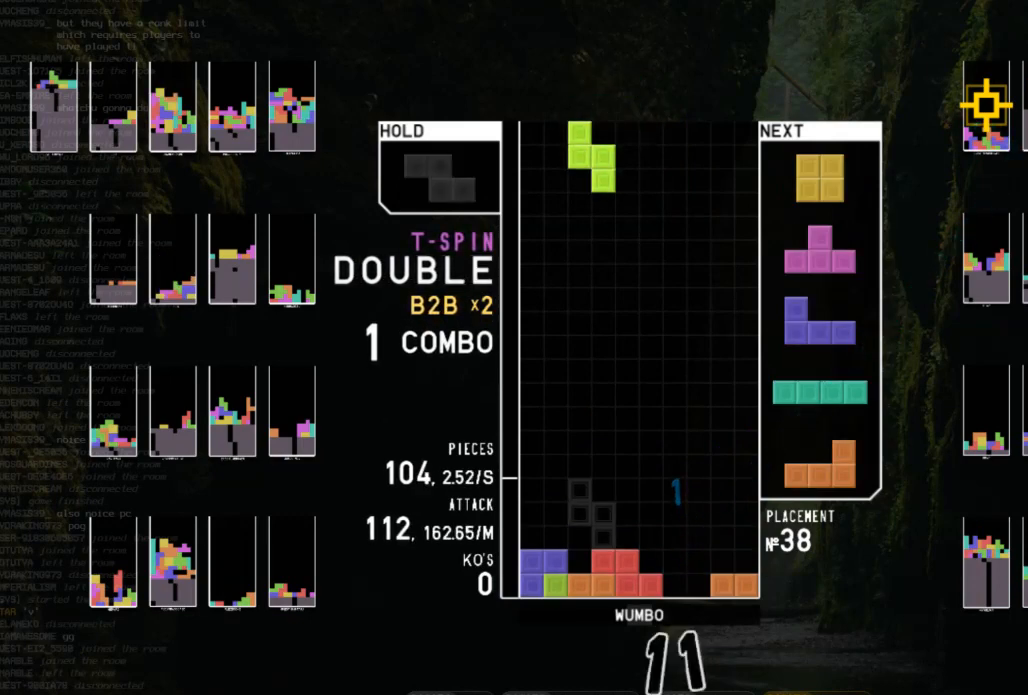
{"keys": ["down"], "events": [[100, "right", "down"], [167, "right", "up"], [267, "right", "down"], [333, "right", "up"], [400, "right", "down"], [500, "down", "down"], [500, "right", "up"]]}
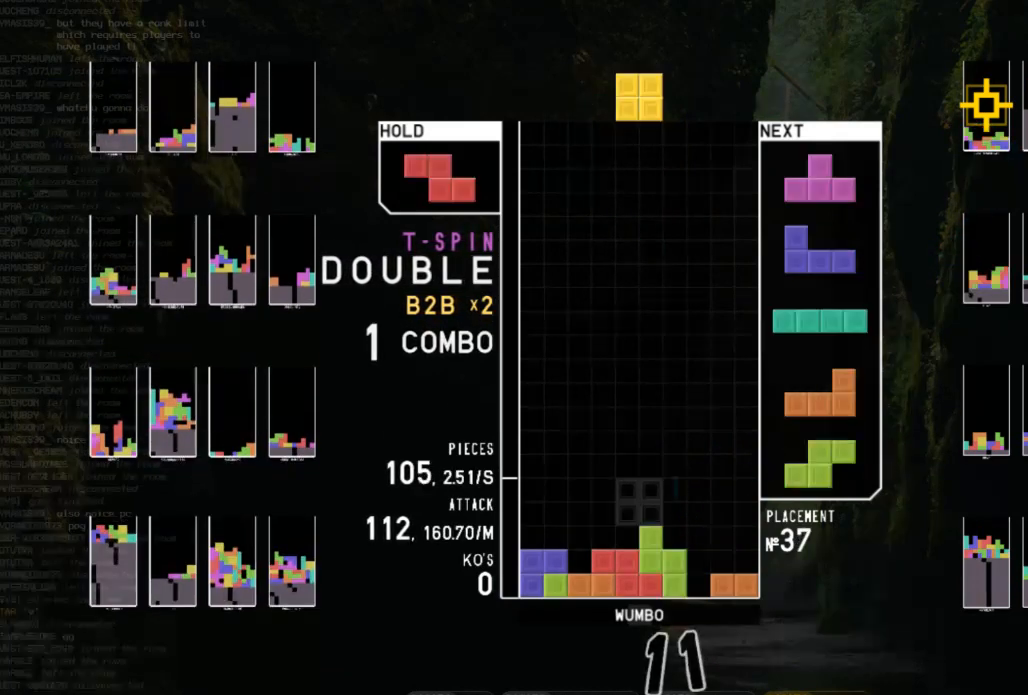
{"keys": ["down", "right"], "events": [[67, "c", "down"], [67, "down", "up"], [100, "z", "down"], [133, "c", "up"], [133, "left", "down"], [200, "down", "down"], [233, "z", "up"], [300, "c", "down"], [300, "down", "up"], [367, "left", "up"], [433, "c", "up"], [433, "down", "down"], [433, "right", "down"]]}
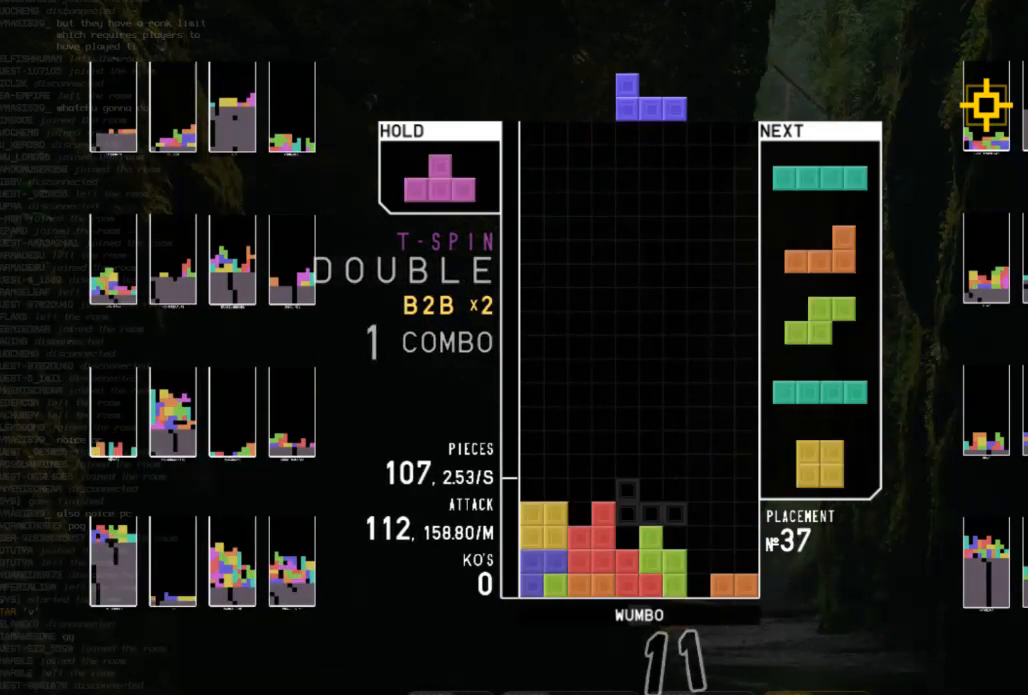
{"keys": ["down"], "events": [[33, "down", "up"], [33, "z", "down"], [100, "right", "up"], [100, "z", "up"], [167, "down", "down"], [267, "down", "up"], [367, "z", "down"], [433, "down", "down"], [433, "z", "up"]]}
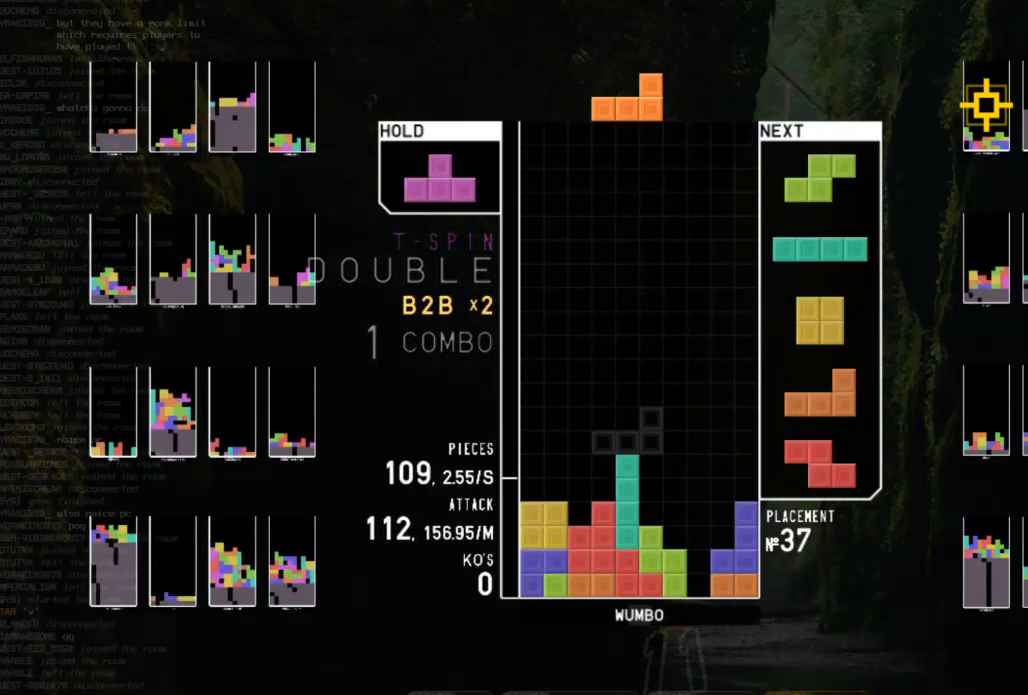
{"keys": ["x"], "events": [[33, "down", "up"], [400, "right", "down"], [400, "x", "down"], [500, "right", "up"]]}
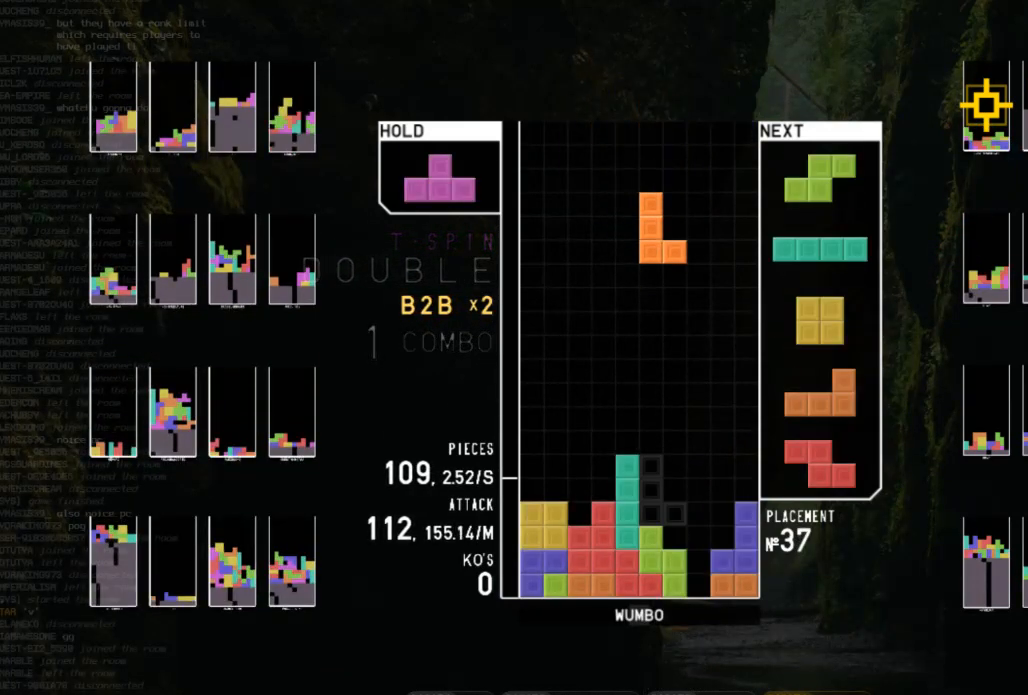
{"keys": ["left", "x"], "events": [[67, "x", "up"], [100, "down", "down"], [200, "c", "down"], [200, "down", "up"], [200, "right", "down"], [300, "up", "down"], [300, "x", "down"], [333, "c", "up"], [333, "left", "down"], [367, "x", "up"], [433, "right", "up"], [467, "up", "up"], [467, "x", "down"]]}
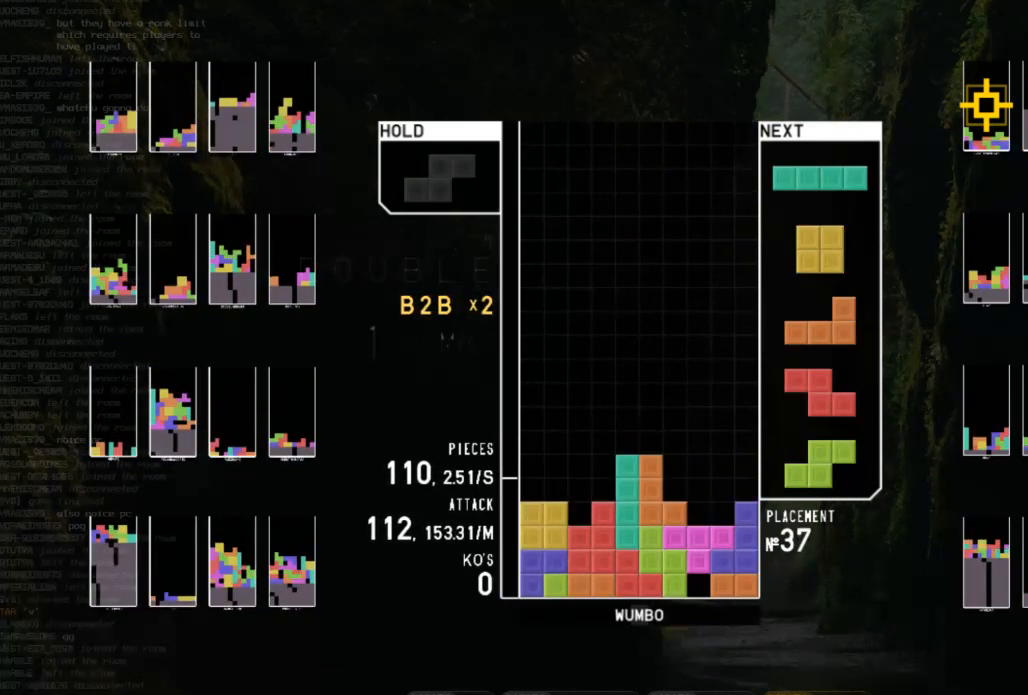
{"keys": ["left"], "events": [[33, "left", "up"], [167, "down", "down"], [167, "x", "up"], [267, "down", "up"], [300, "c", "down"], [367, "left", "down"], [433, "c", "up"]]}